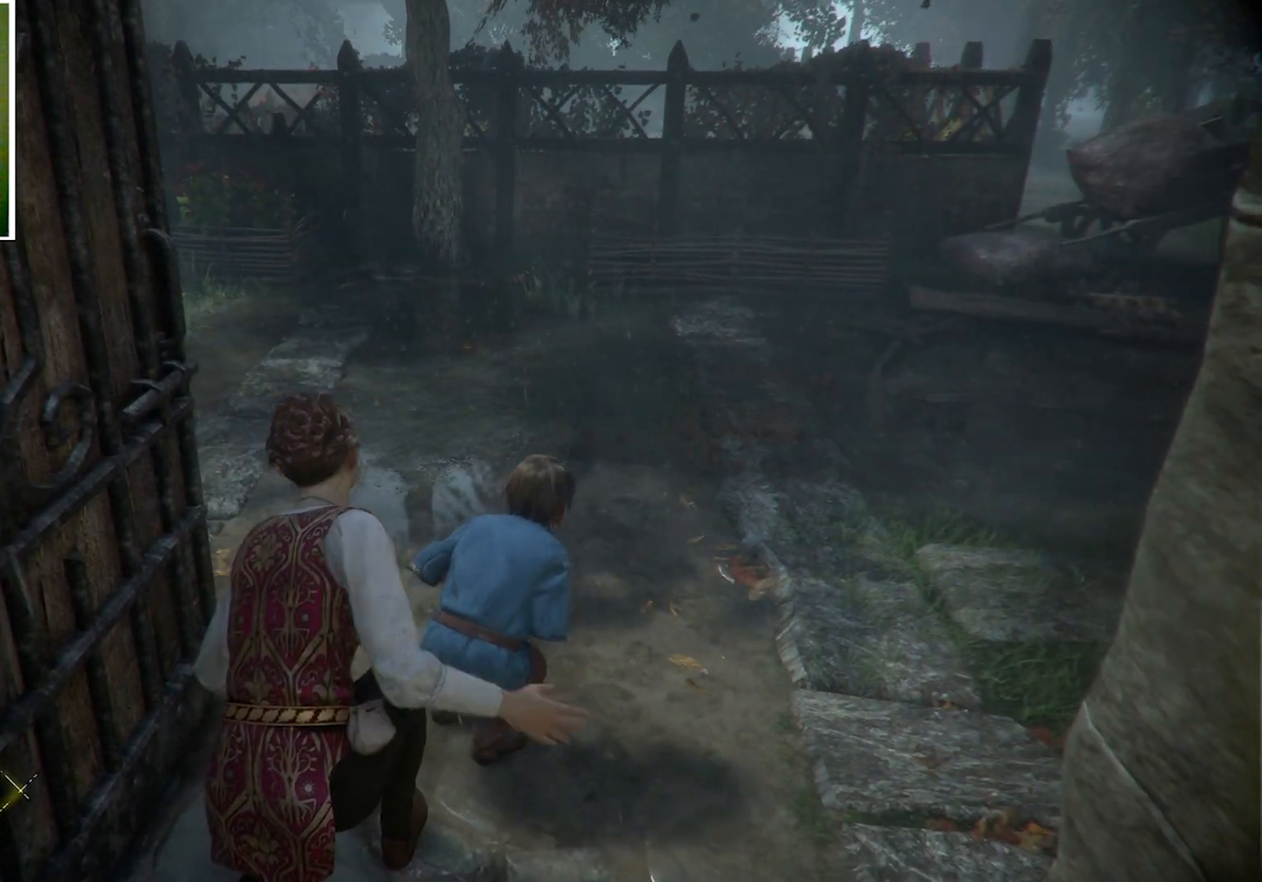
Gameplay with keyboard and mouse; each line is a JSON object with the keys and mouse buttons held at the frame after it. "events" lists presses ("down") and releases ("up") of "a", "ctrl", "d", "e", "q", "s", "shift", "space", "w", "mouse_left", "mouse_wheel", "mouse_right", "mouse_mb4" and "mouse_mb5" between this image and that frame as [ms after this image, input, new state], when the widget could be followed in between. "mouse_left", "mouse_wheel", "mouse_right", "mouse_mb4", "mouse_mb5" = the "left", "wheel", "right", "mb4", "mb5" buttons of the "mouse" list. No other keys are recorded. "wheel" means that the mouse wheel is clicked or scrolled. Mouse movement is not recorded.
{"keys": ["s"], "mouse": [], "events": [[467, "s", "down"]]}
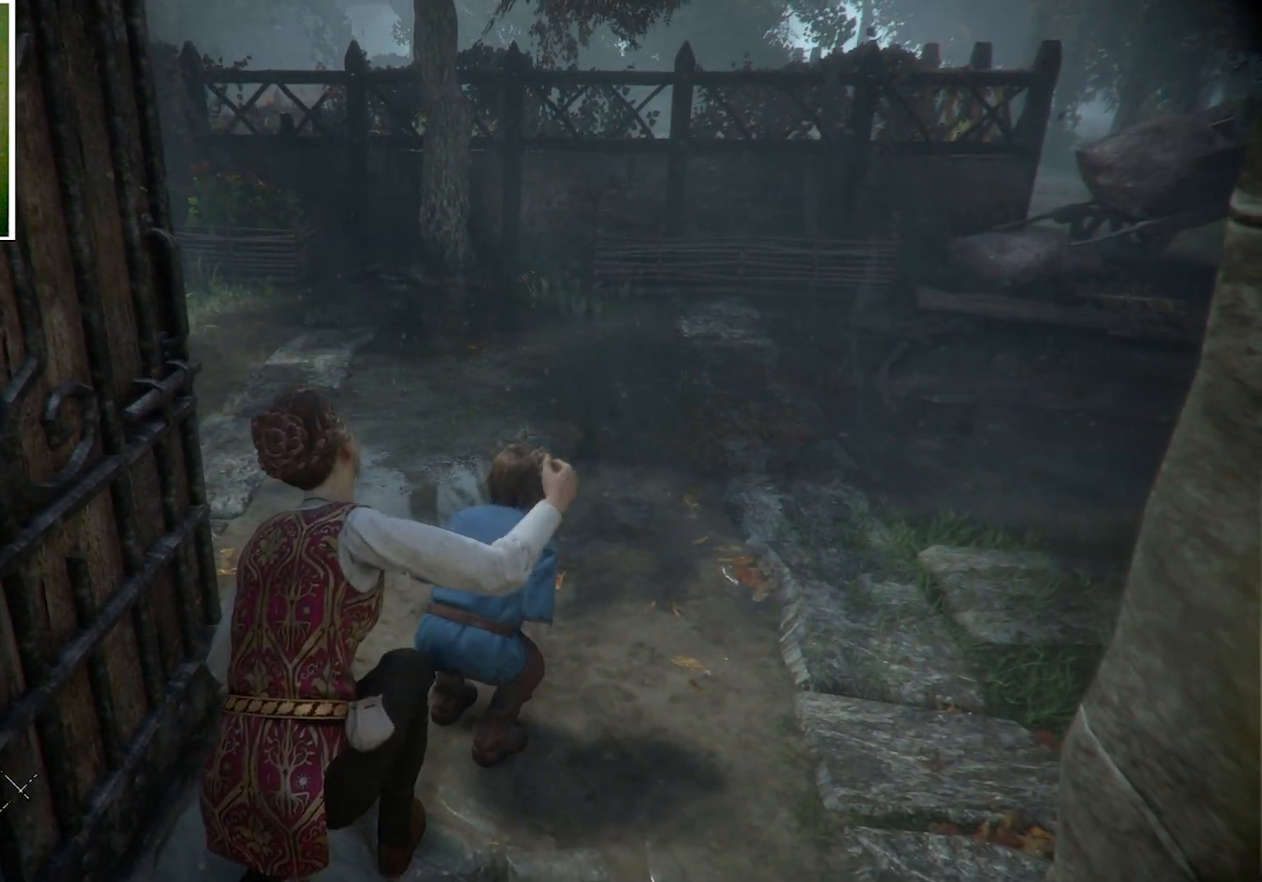
{"keys": [], "mouse": [], "events": [[367, "s", "up"], [400, "s", "down"], [467, "s", "up"]]}
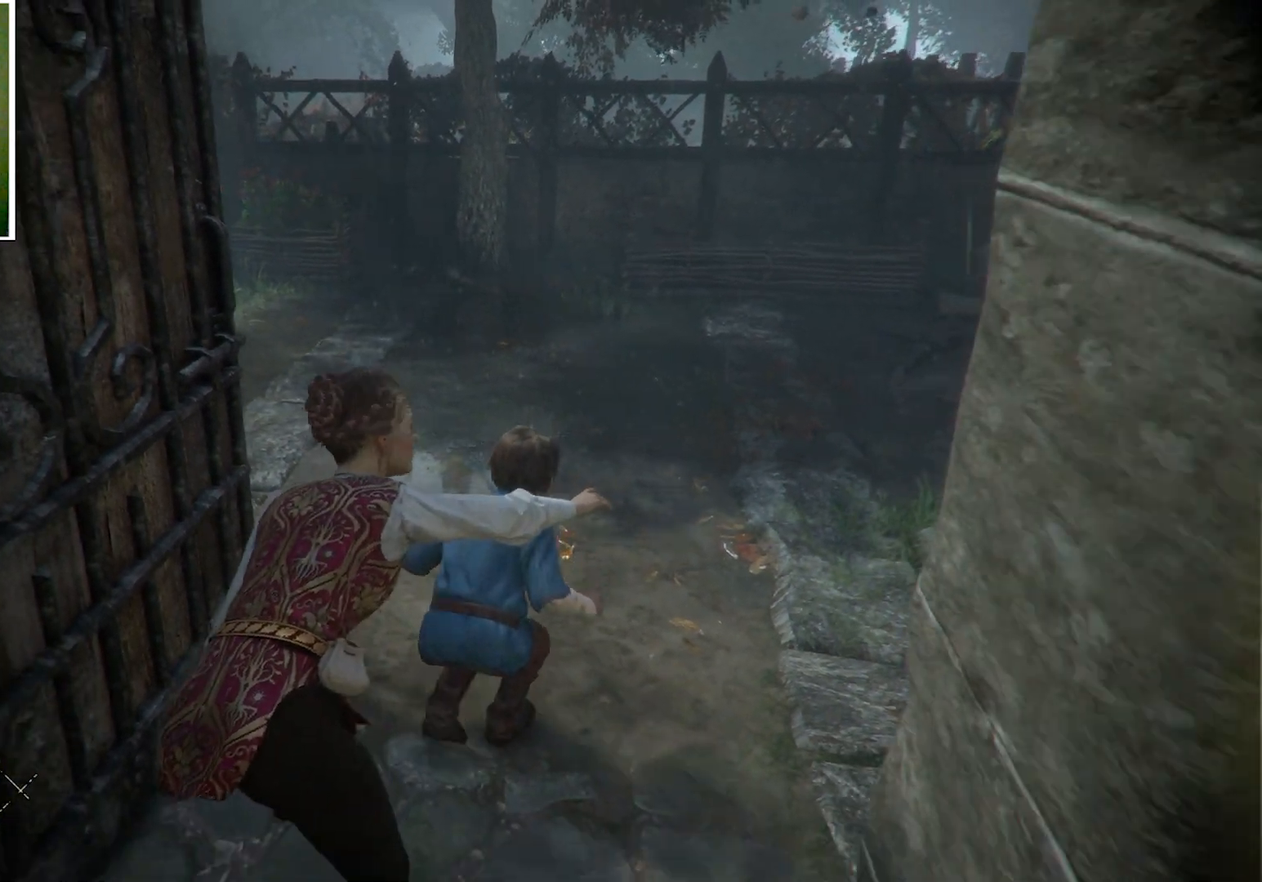
{"keys": ["a"], "mouse": [], "events": [[100, "s", "down"], [401, "a", "down"], [501, "s", "up"]]}
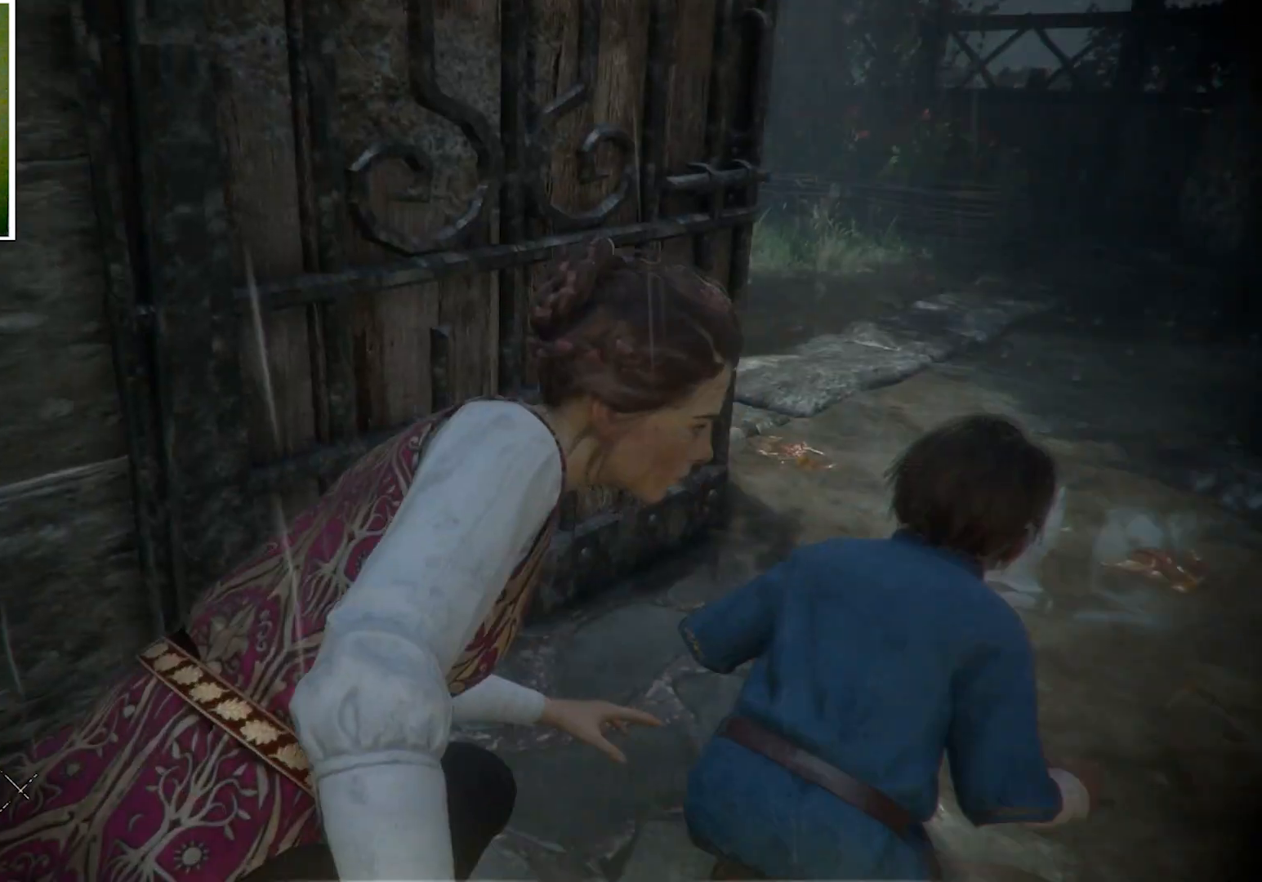
{"keys": ["a", "w"], "mouse": [], "events": [[167, "w", "down"]]}
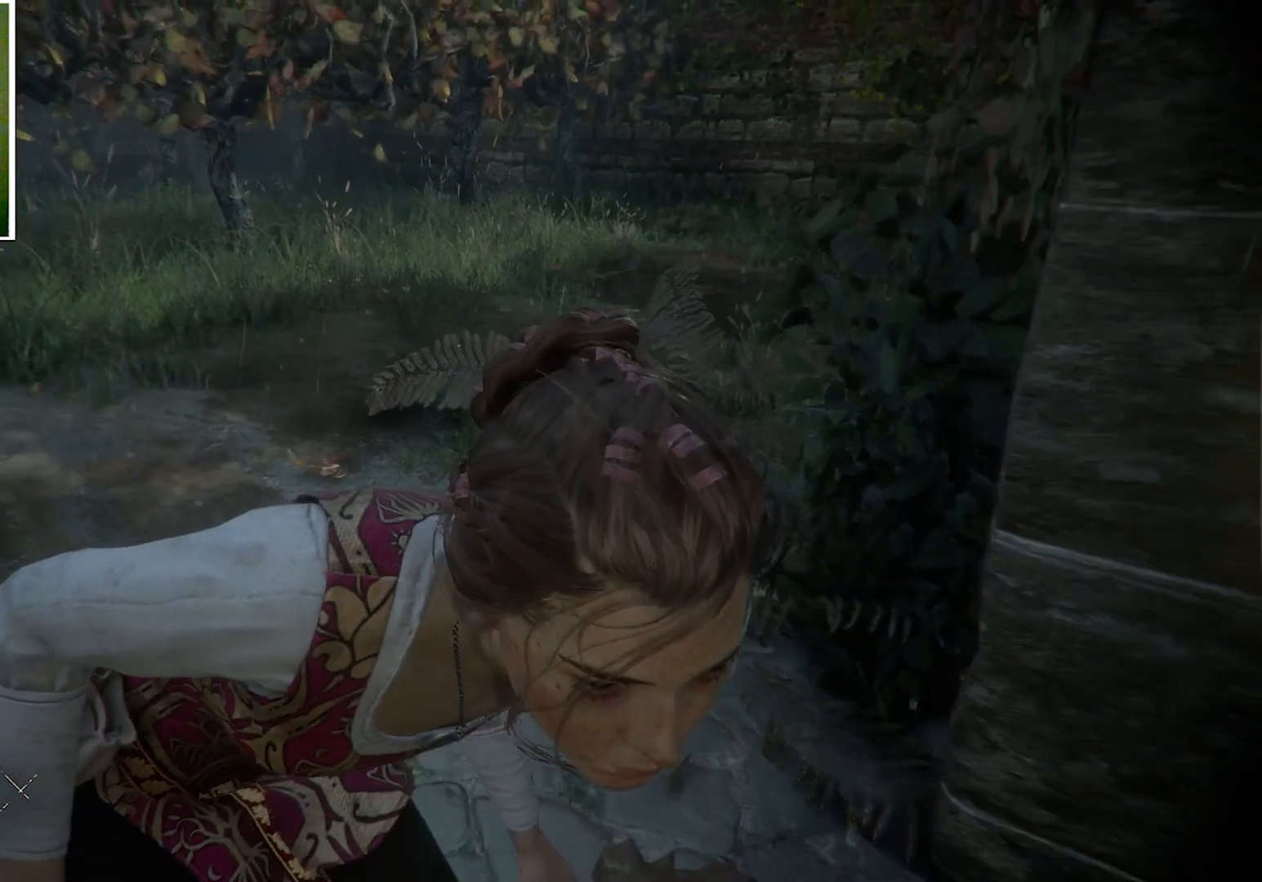
{"keys": [], "mouse": [], "events": [[100, "a", "up"], [434, "w", "up"]]}
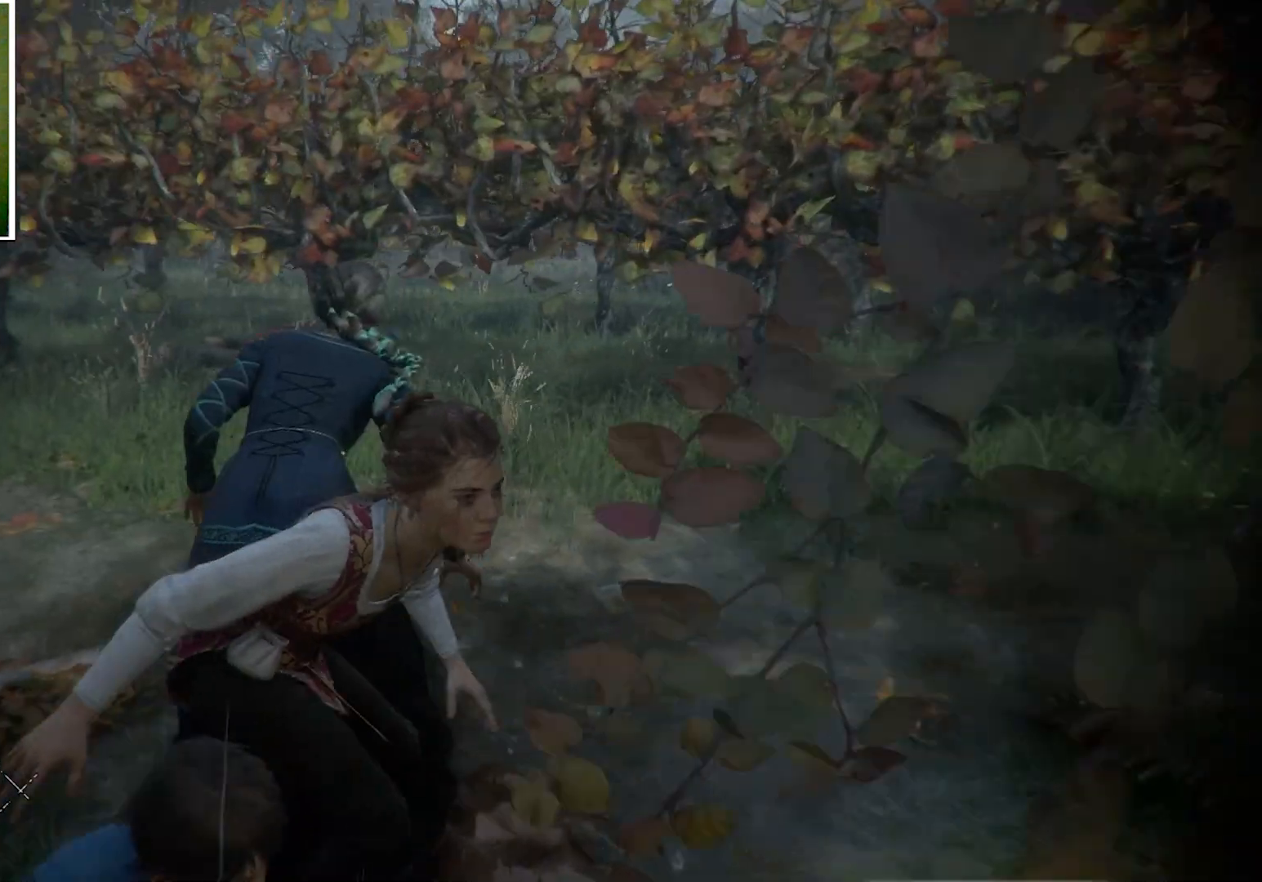
{"keys": [], "mouse": [], "events": [[34, "d", "down"], [201, "d", "up"]]}
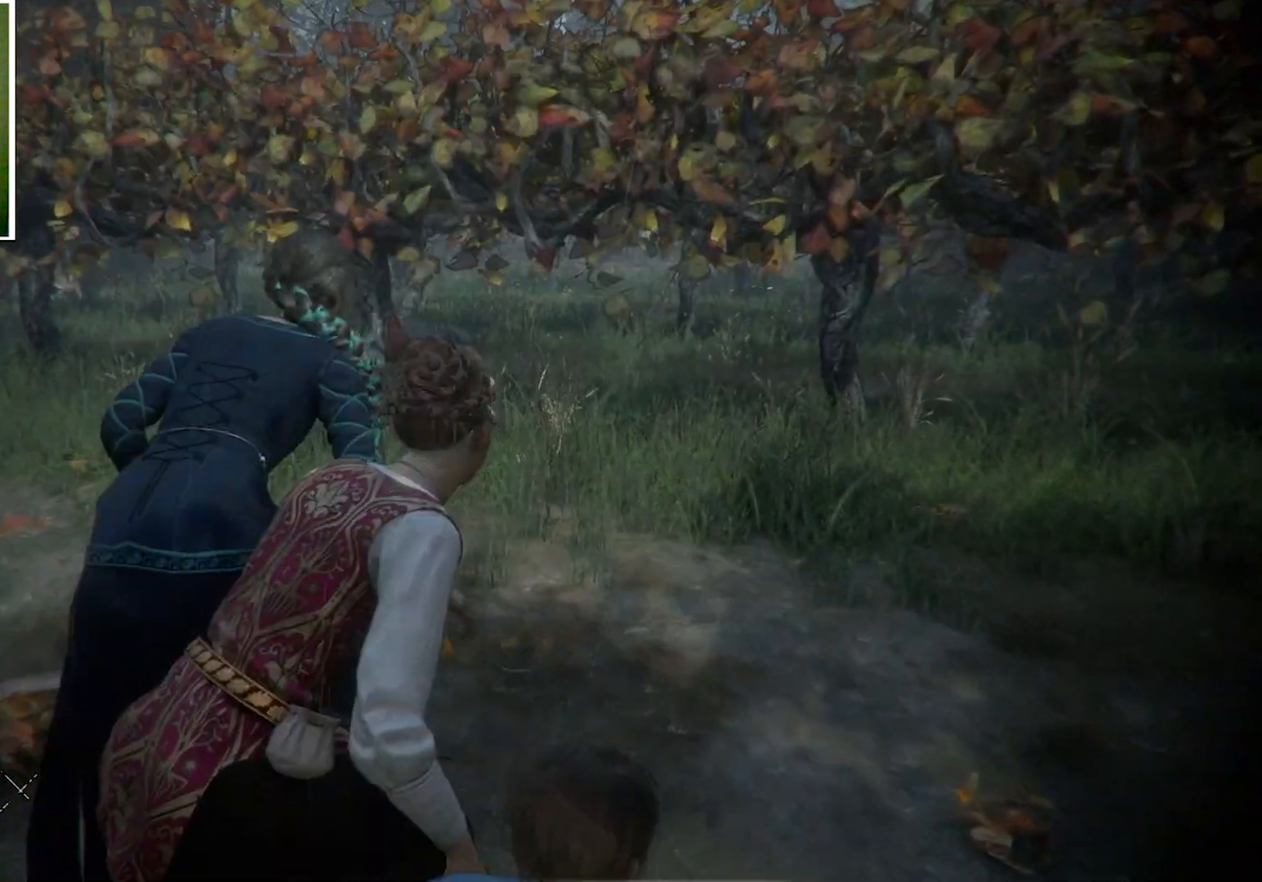
{"keys": ["d"], "mouse": [], "events": [[233, "d", "down"]]}
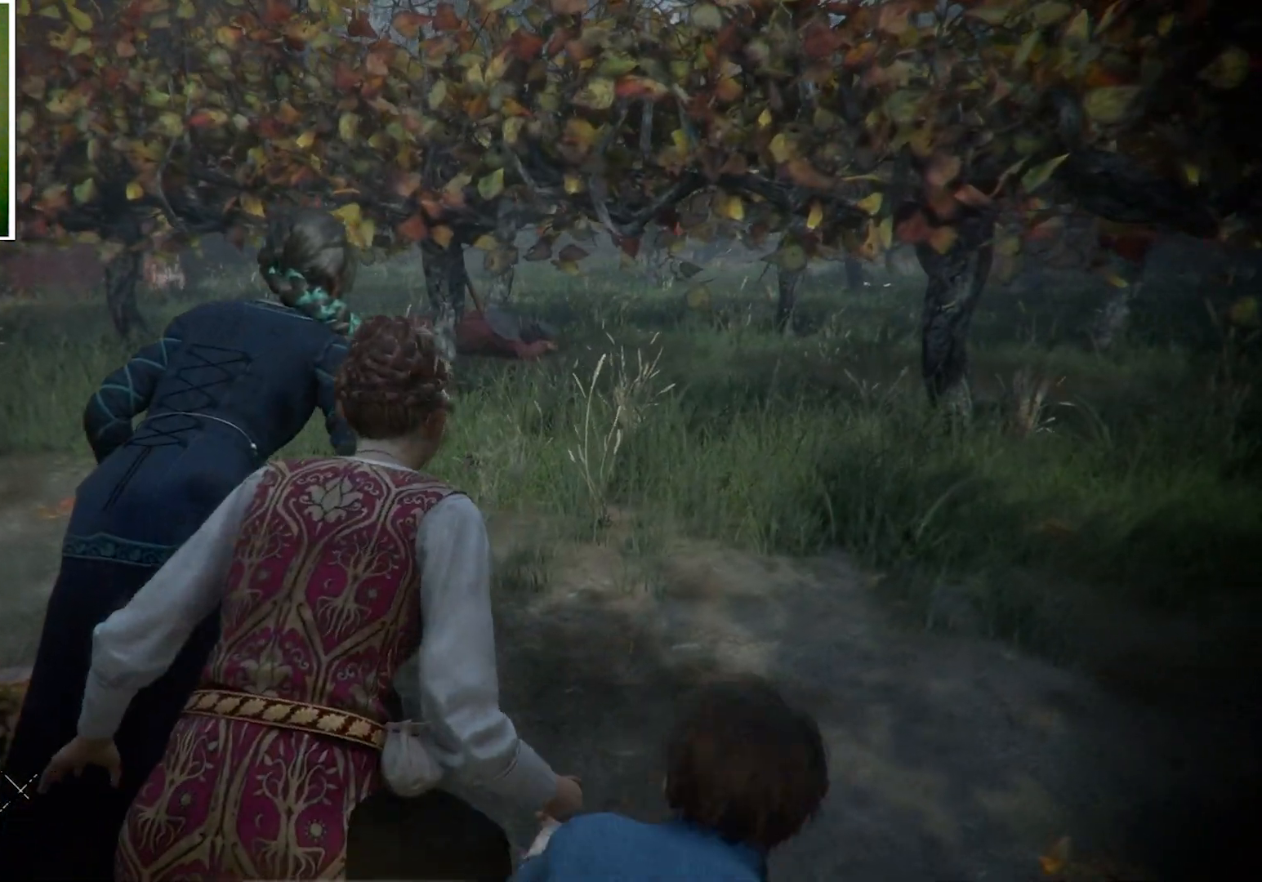
{"keys": [], "mouse": [], "events": [[334, "d", "up"]]}
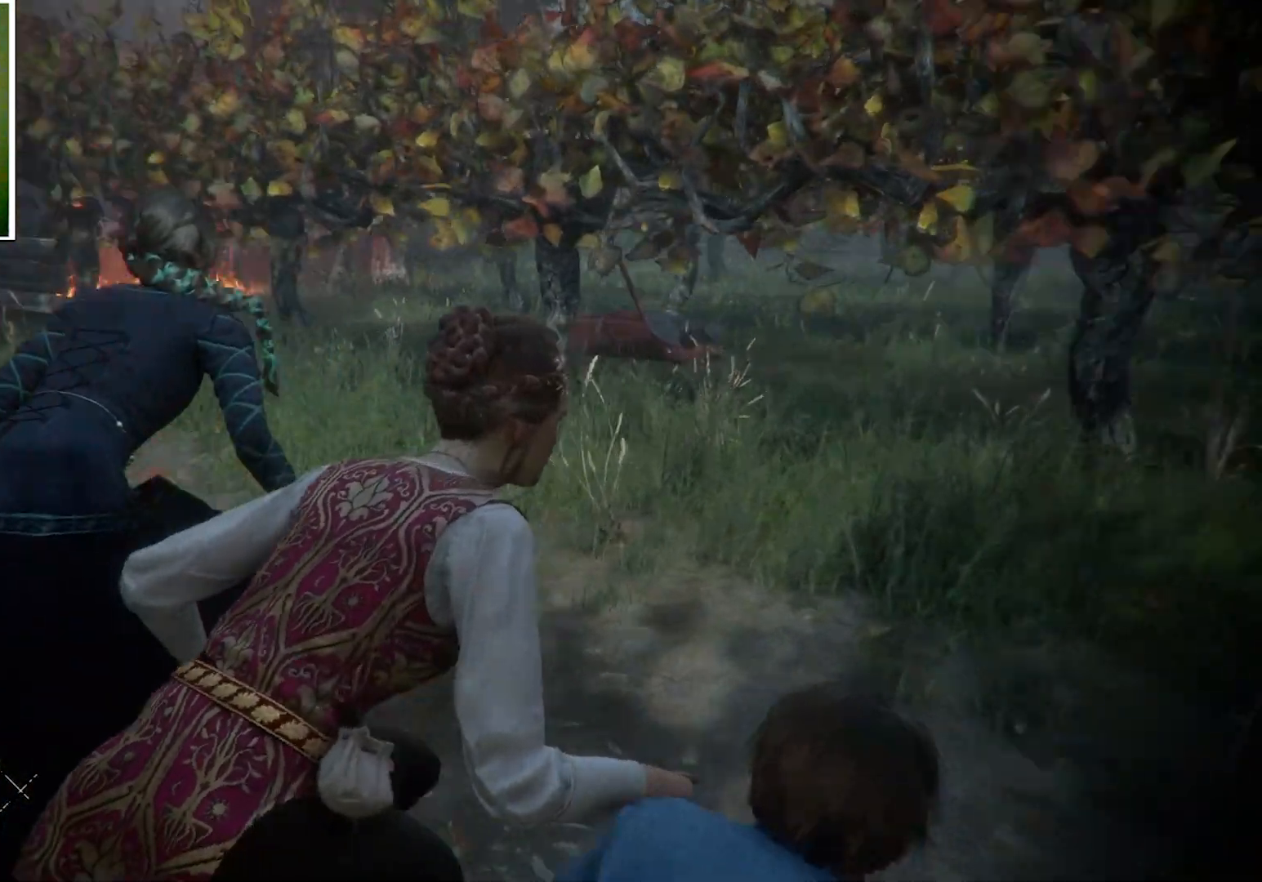
{"keys": [], "mouse": [], "events": []}
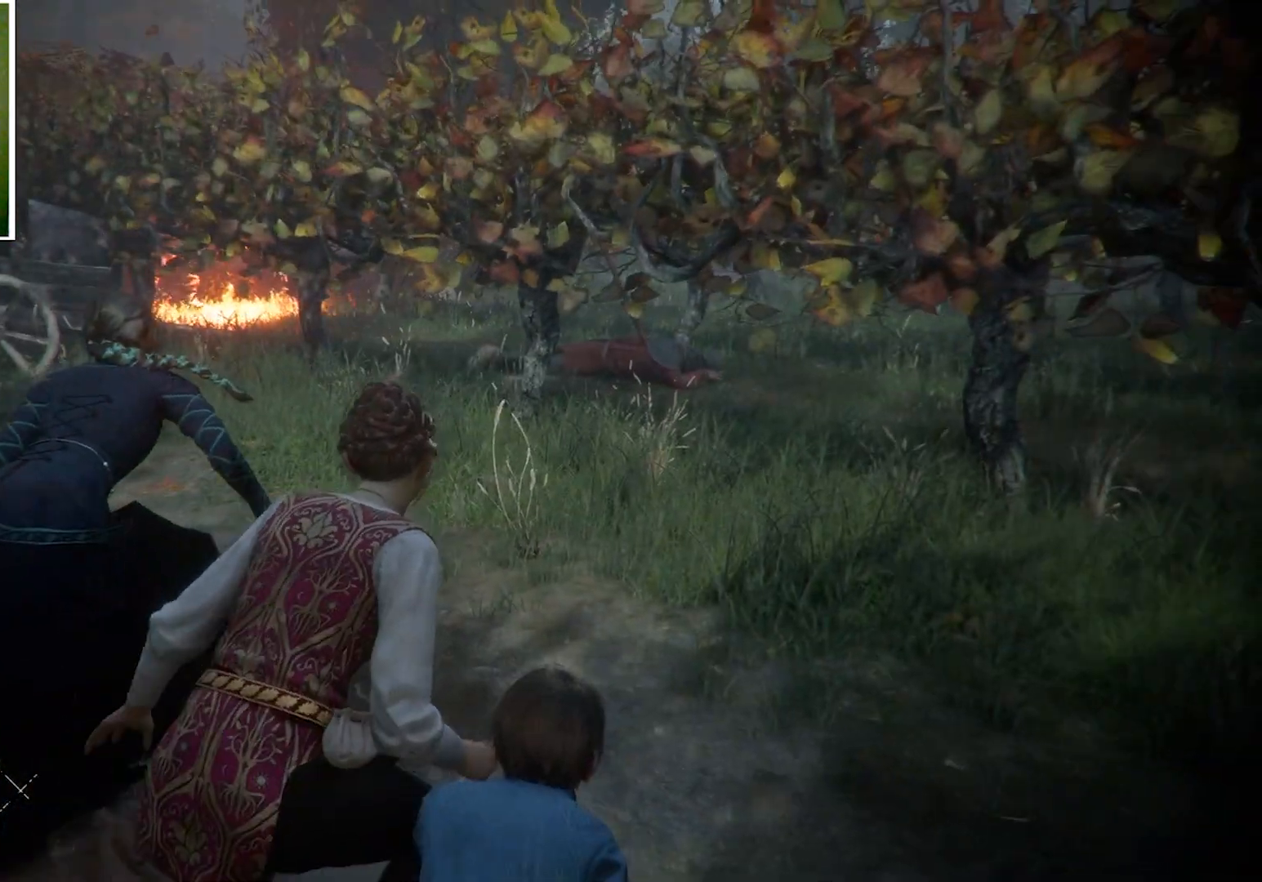
{"keys": ["a"], "mouse": [], "events": [[201, "a", "down"]]}
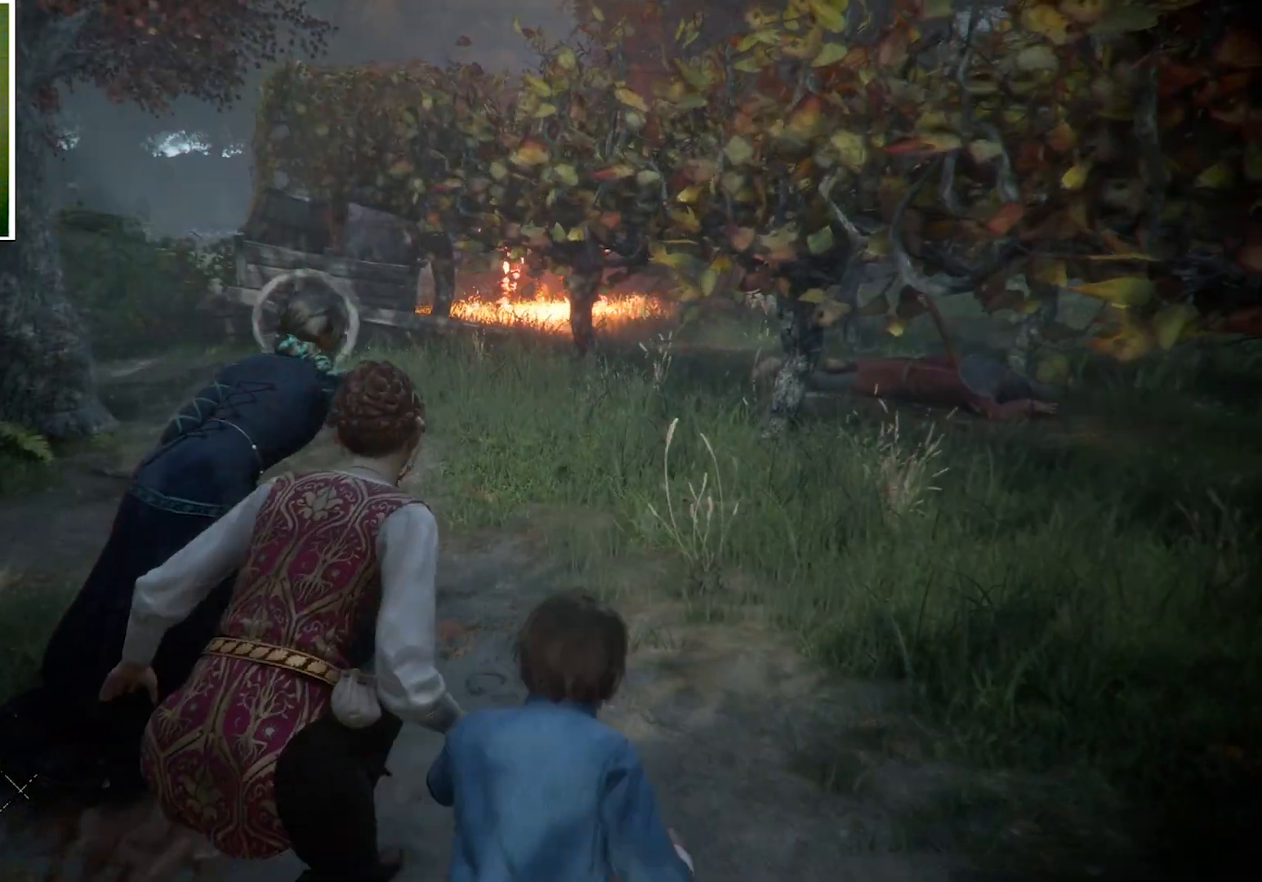
{"keys": ["a", "w"], "mouse": [], "events": [[434, "w", "down"]]}
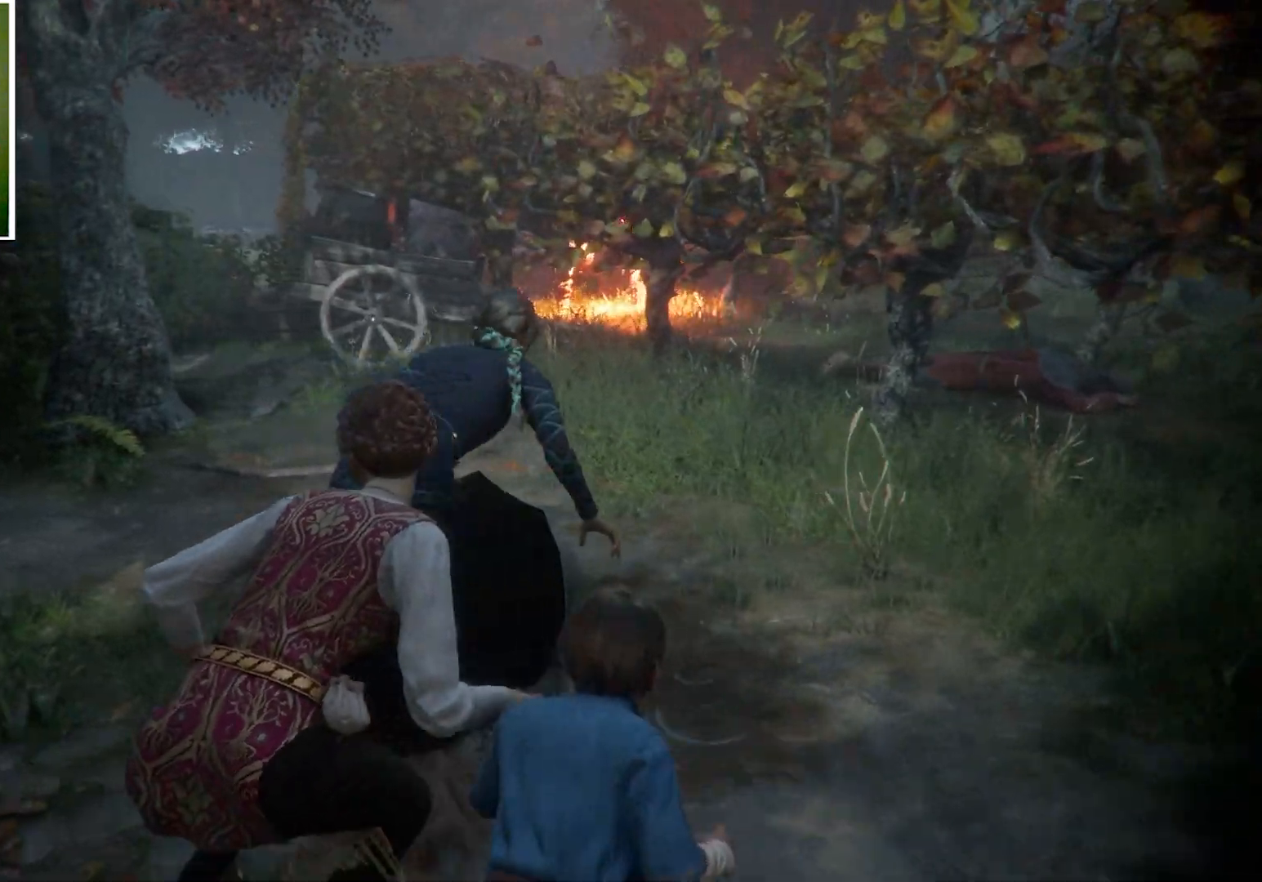
{"keys": ["w"], "mouse": [], "events": [[367, "a", "up"]]}
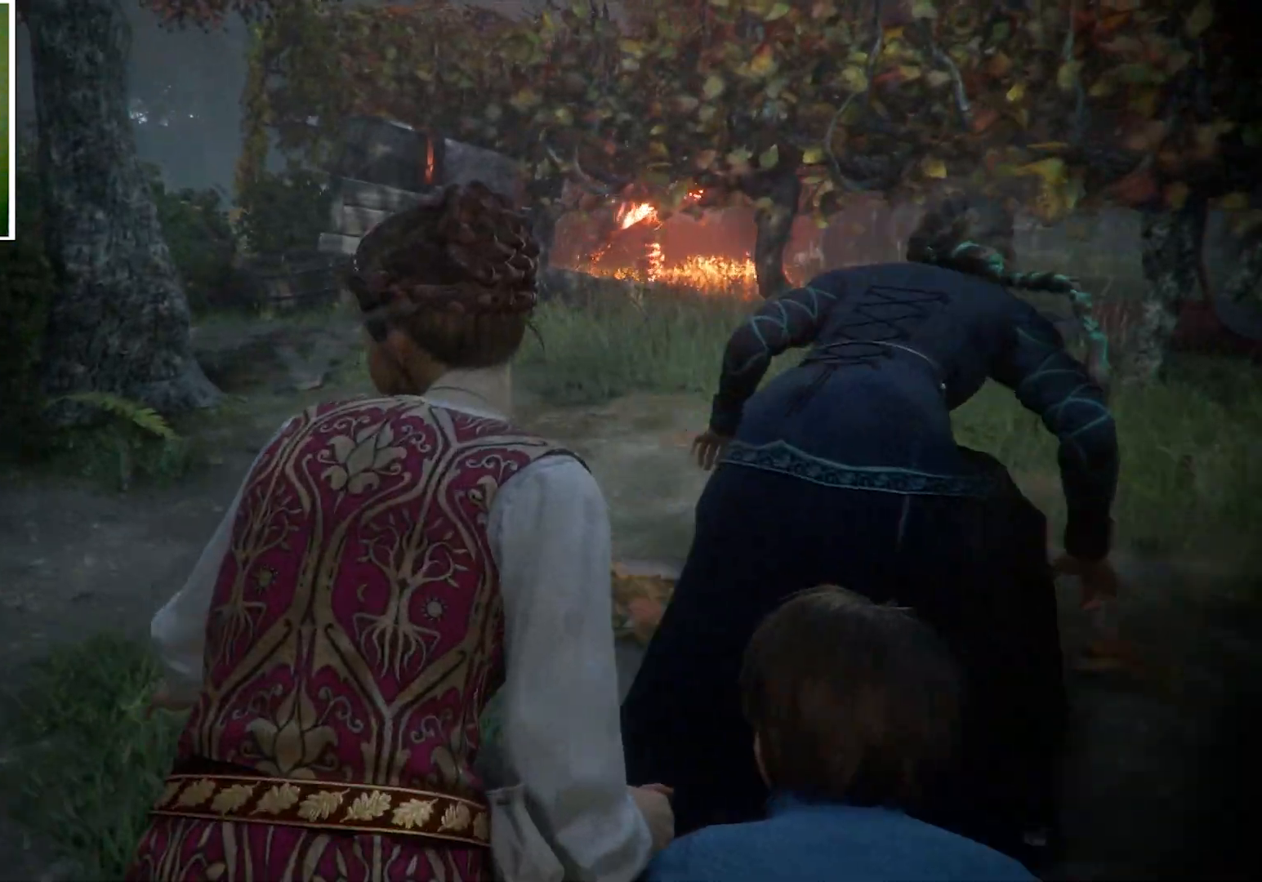
{"keys": ["a", "w"], "mouse": [], "events": [[300, "w", "up"], [467, "w", "down"], [500, "a", "down"]]}
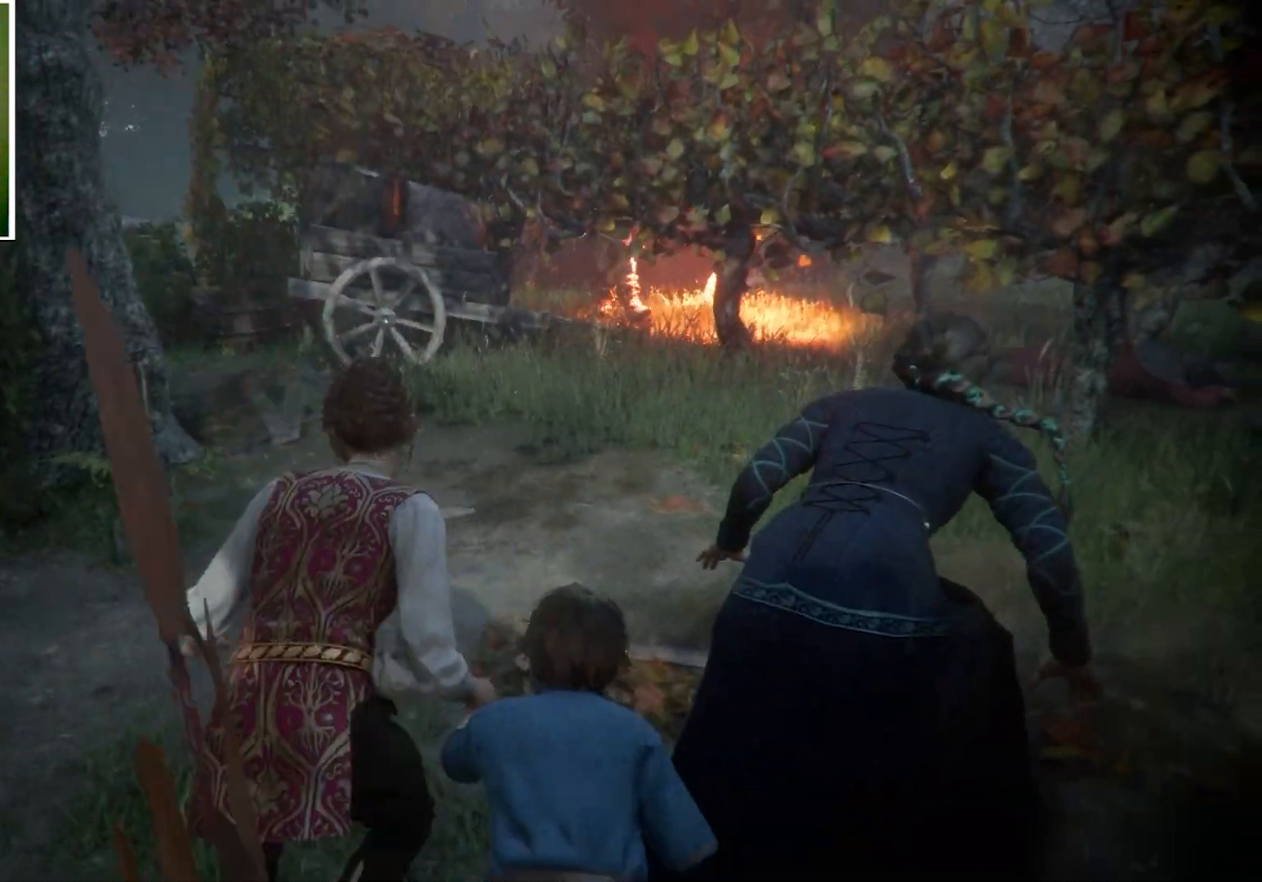
{"keys": ["a"], "mouse": [], "events": [[468, "w", "up"]]}
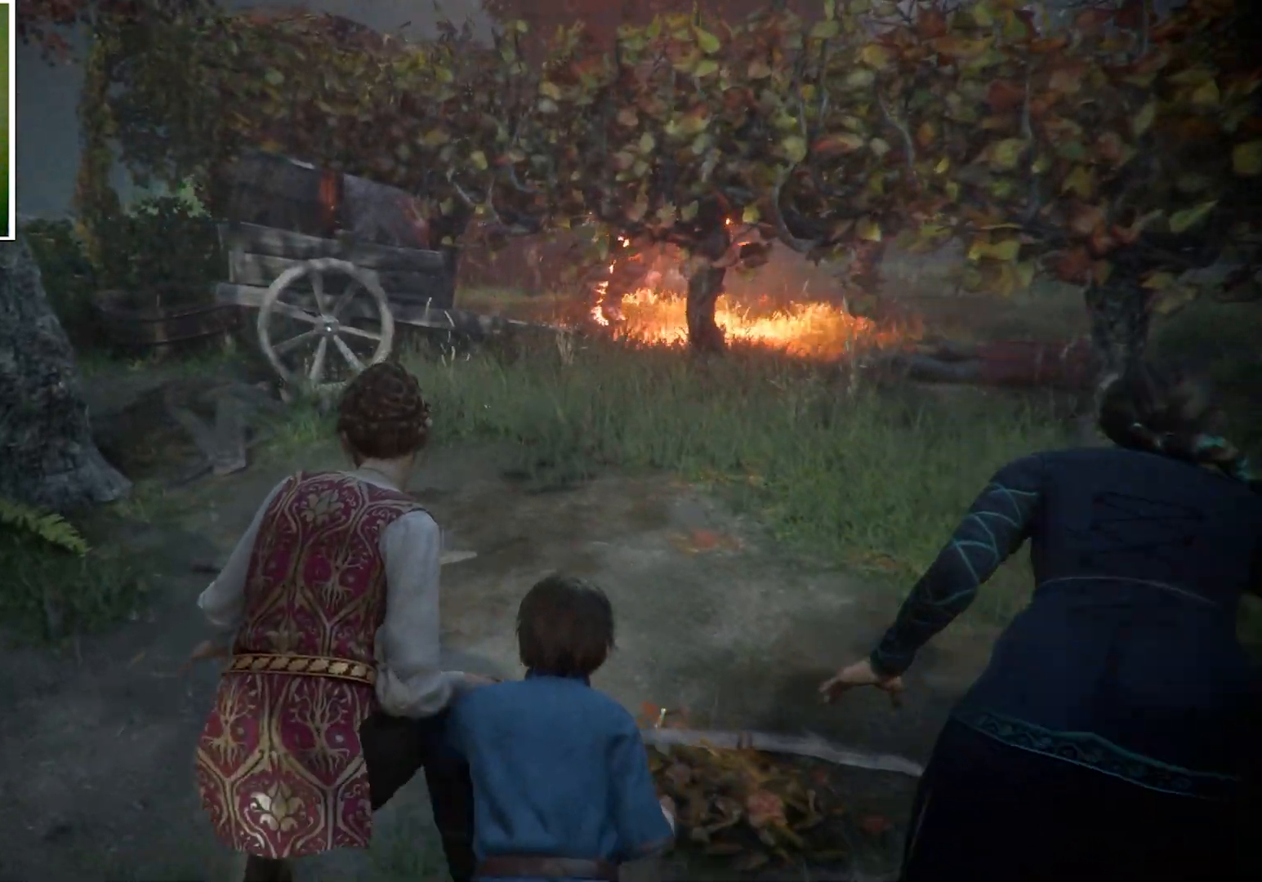
{"keys": [], "mouse": [], "events": [[267, "a", "up"]]}
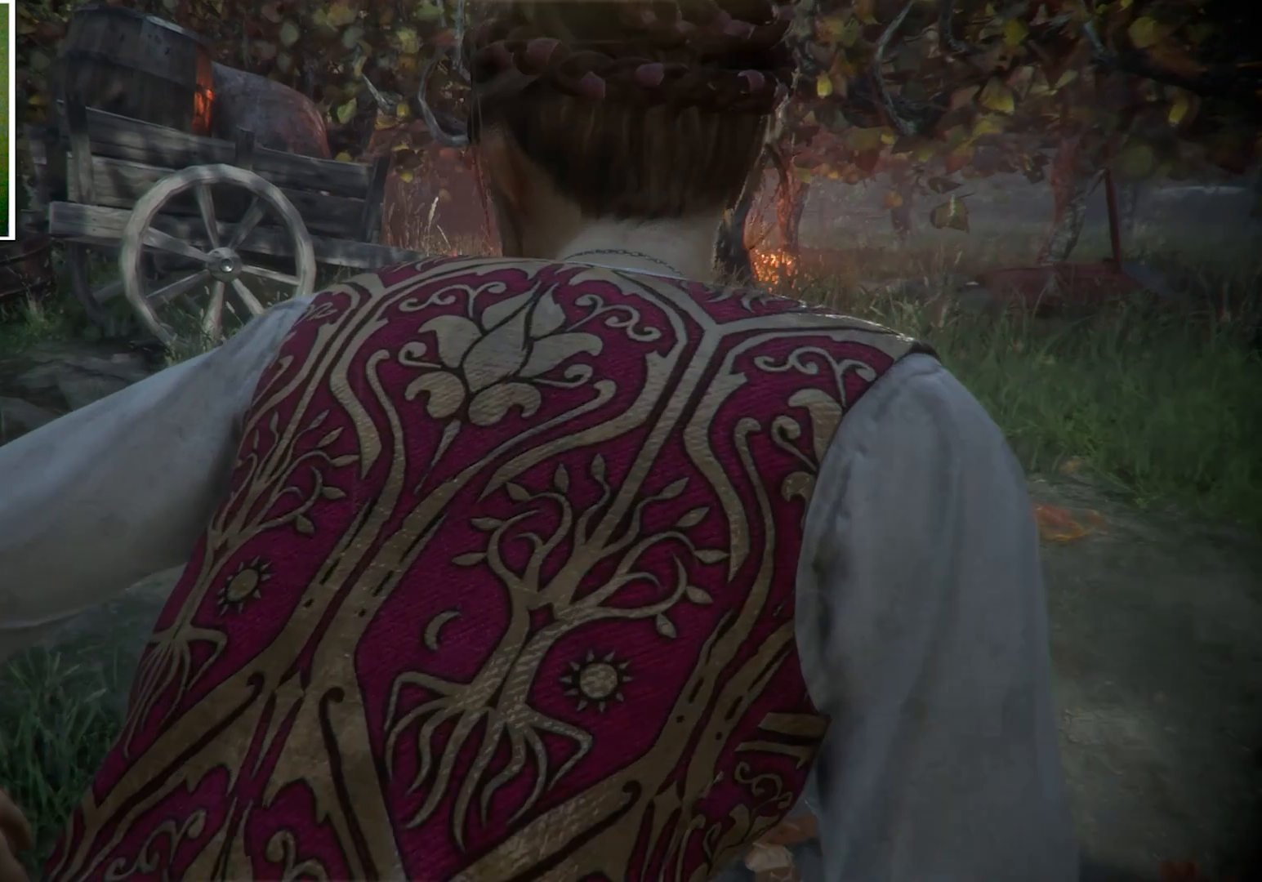
{"keys": [], "mouse": [], "events": [[34, "a", "down"], [67, "w", "down"], [167, "a", "up"], [367, "w", "up"]]}
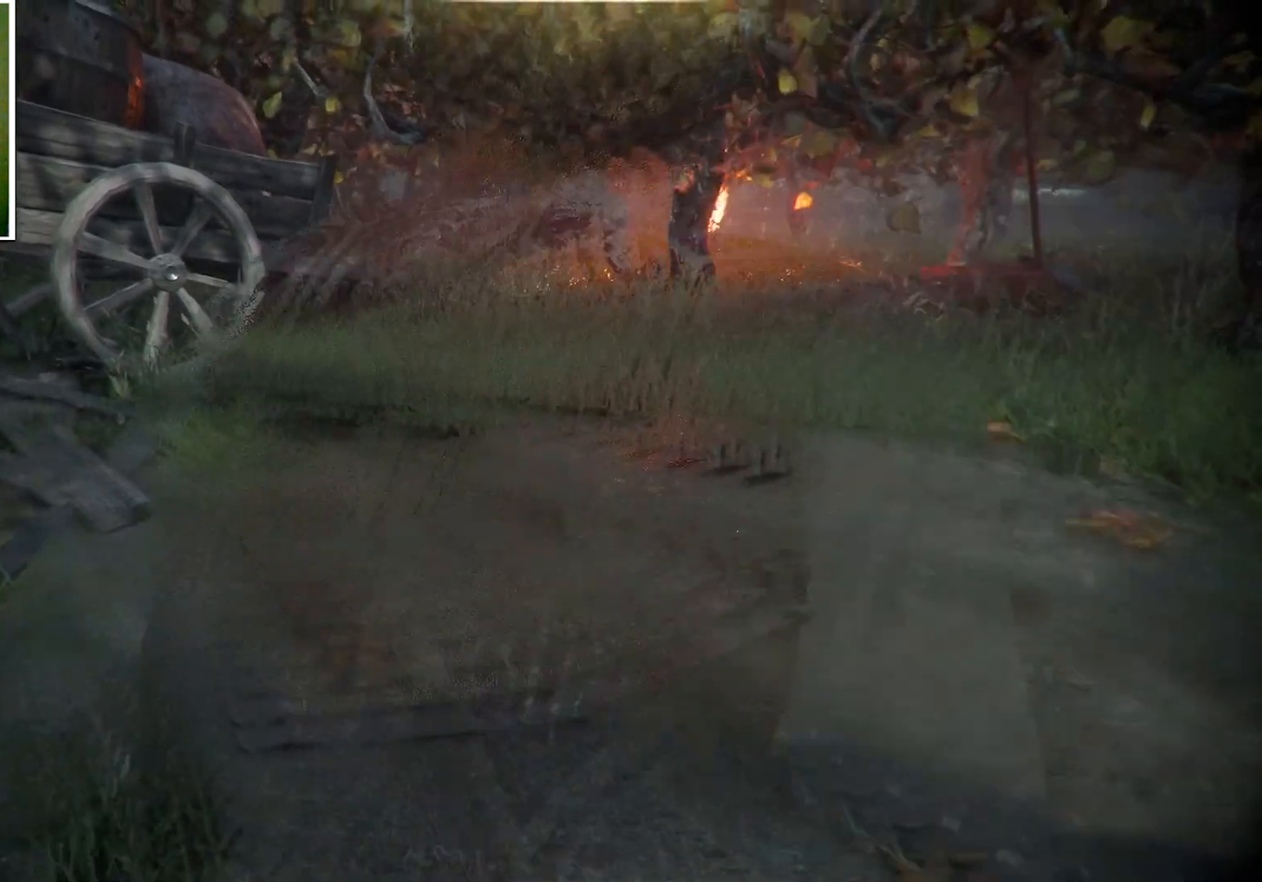
{"keys": ["a", "w"], "mouse": [], "events": [[467, "a", "down"], [500, "w", "down"]]}
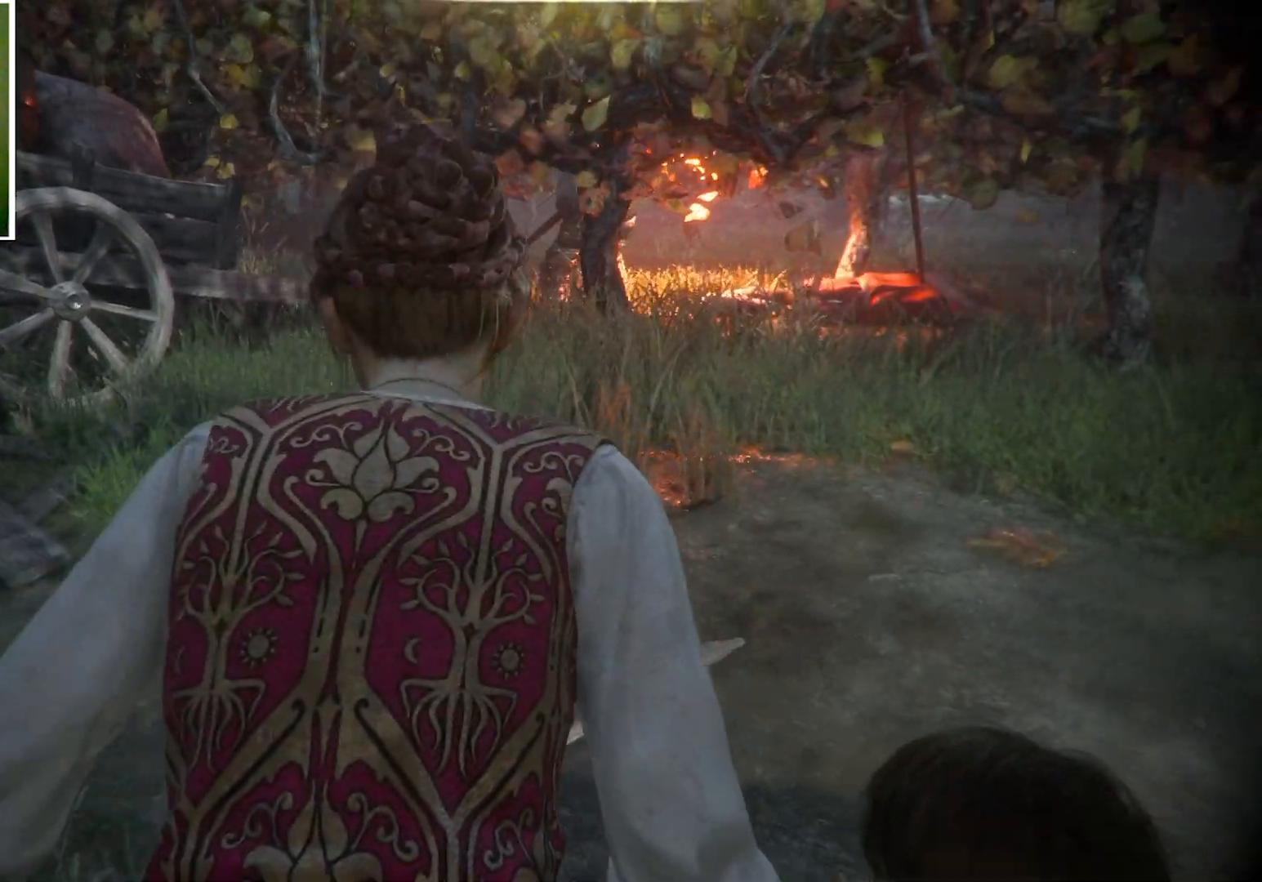
{"keys": [], "mouse": [], "events": [[434, "a", "up"], [434, "w", "up"]]}
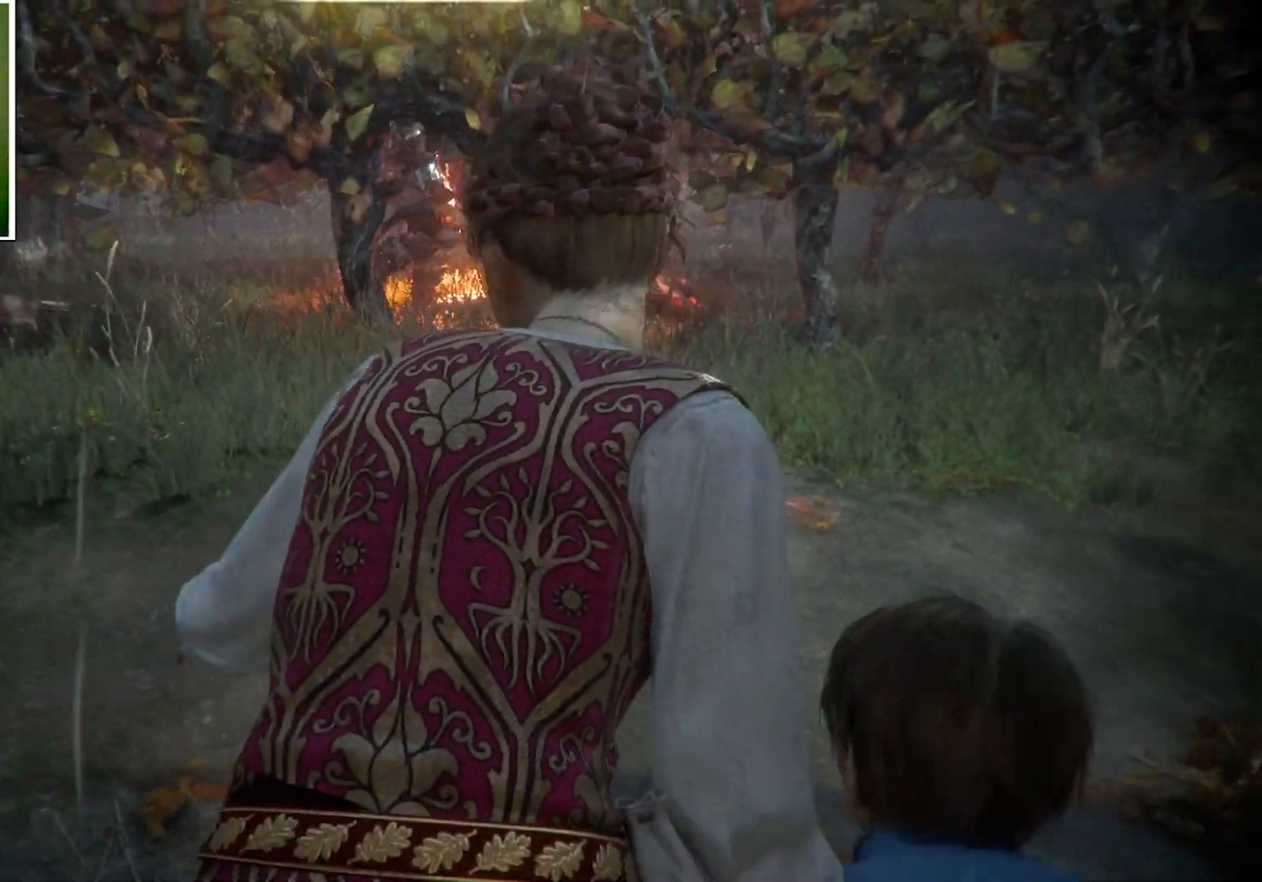
{"keys": [], "mouse": [], "events": []}
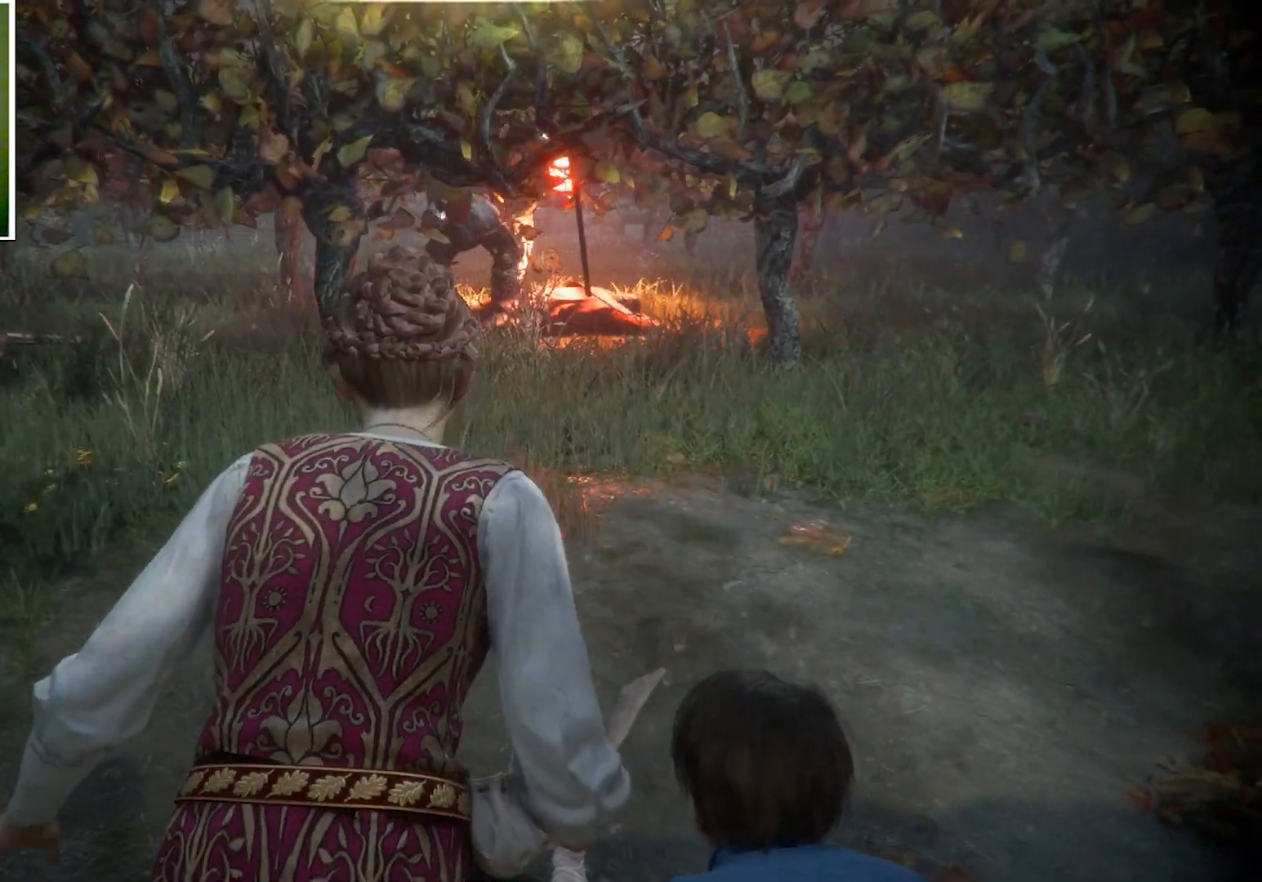
{"keys": [], "mouse": [], "events": []}
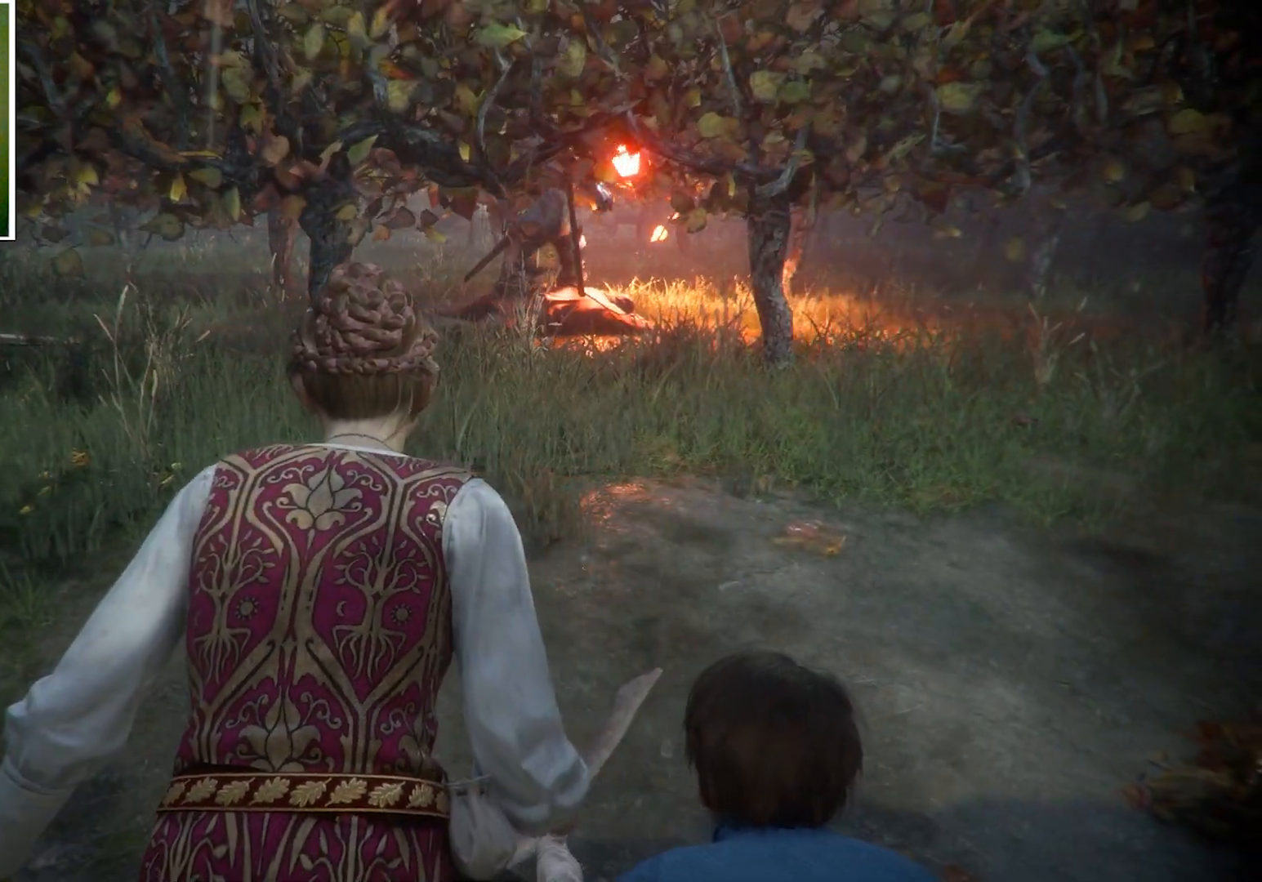
{"keys": ["a"], "mouse": [], "events": [[500, "a", "down"]]}
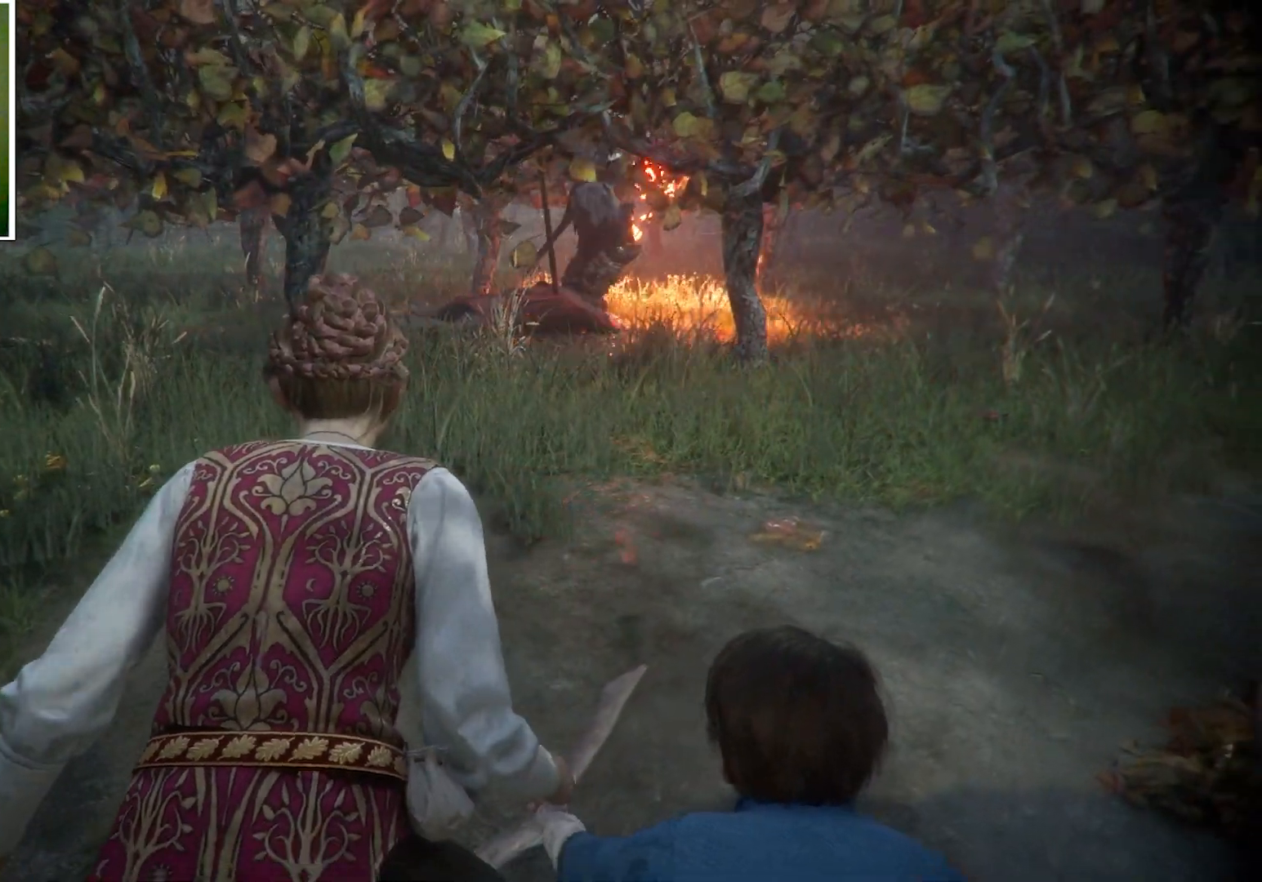
{"keys": [], "mouse": [], "events": [[34, "w", "down"], [367, "w", "up"], [401, "a", "up"]]}
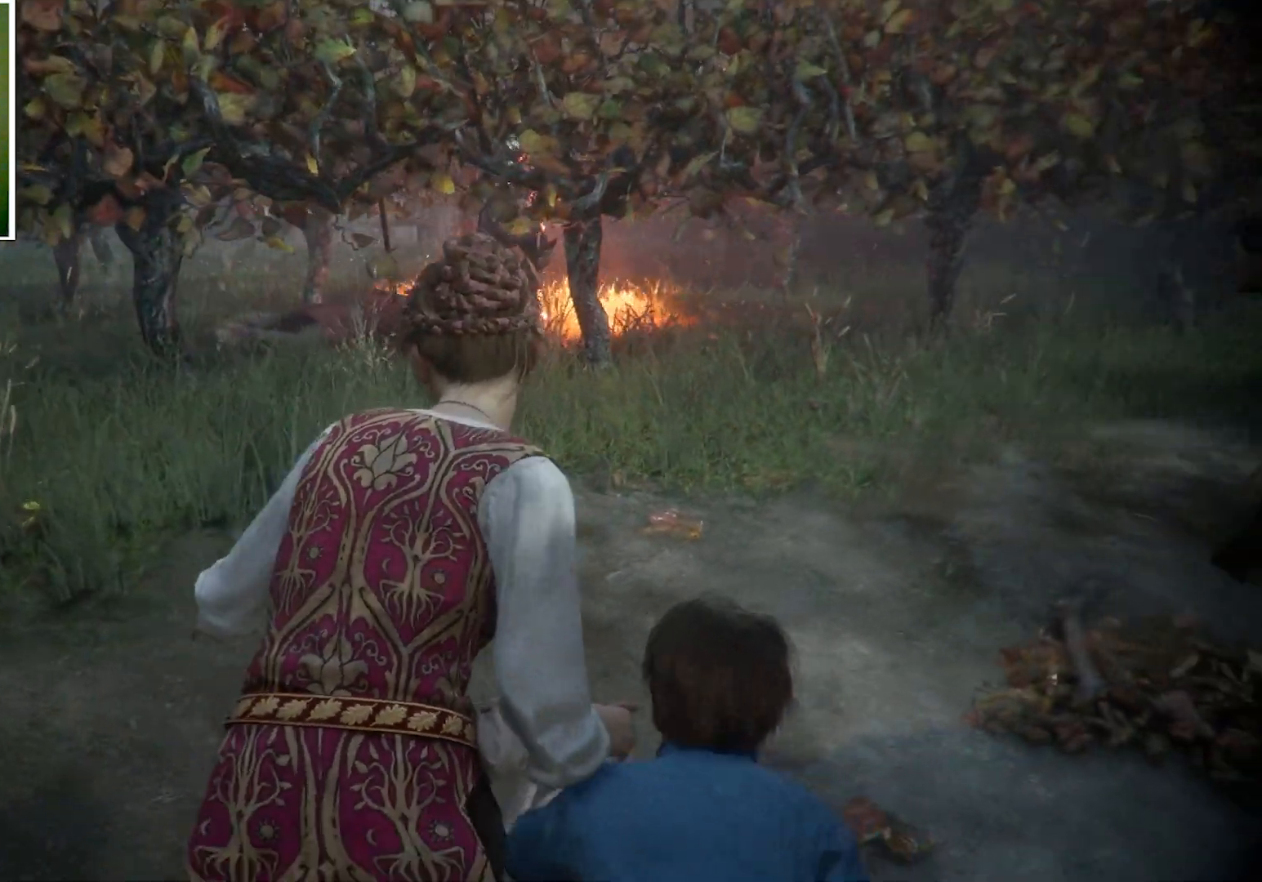
{"keys": [], "mouse": [], "events": []}
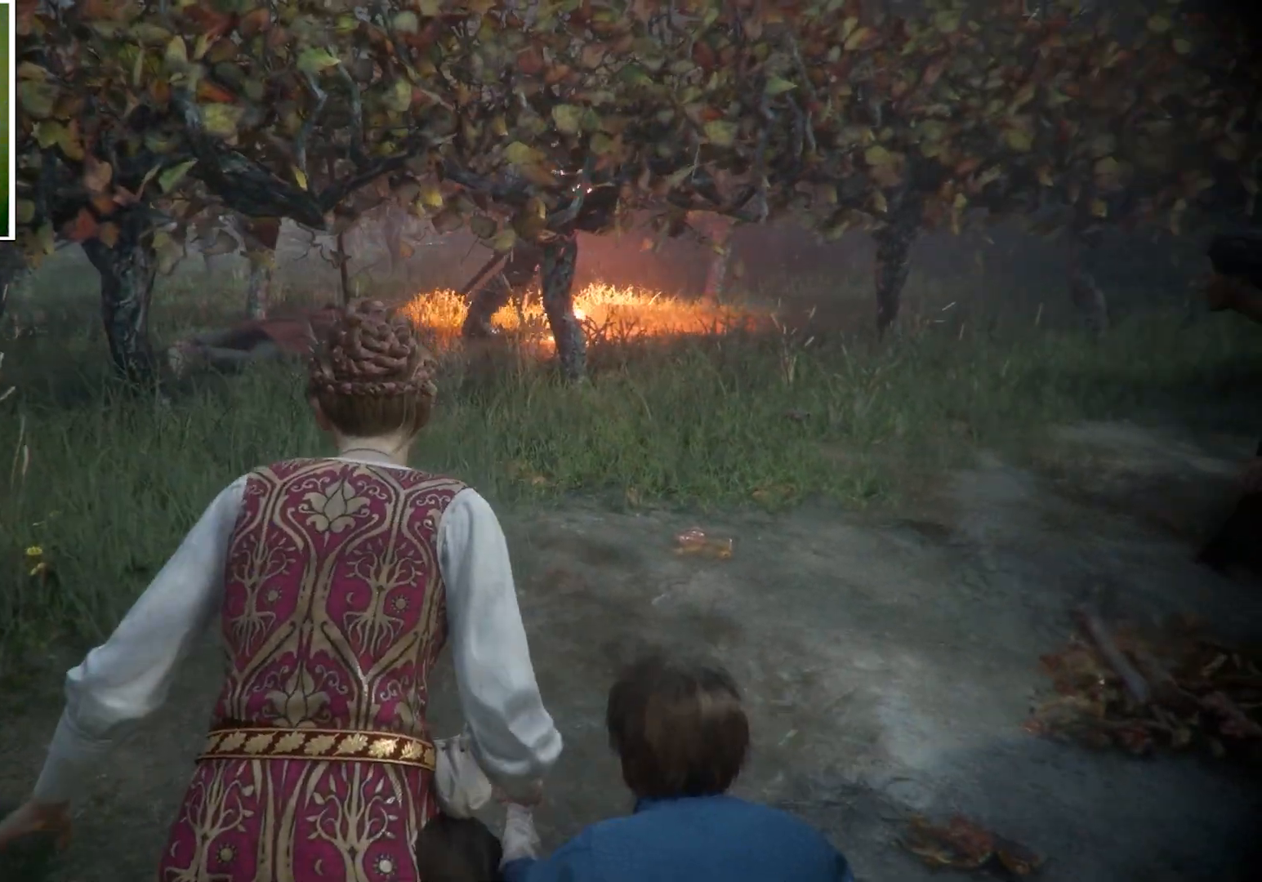
{"keys": ["a"], "mouse": [], "events": [[434, "a", "down"]]}